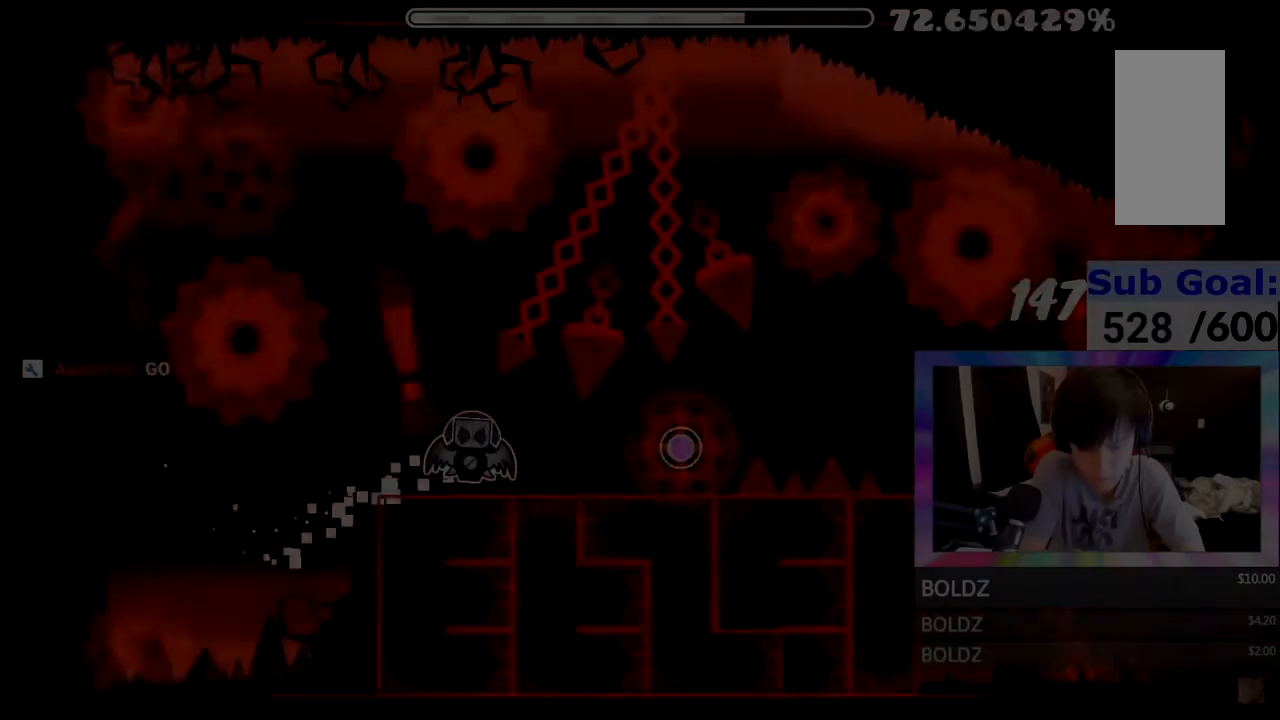
Gameplay with keyboard and mouse; each line is a JSON object with the keys and mouse buttons held at the frame after it. "events" lists presses ("down") and releases ("up") of "mouse_left", "mouse_wheel" and "mouse_right" between this image and that frame as [ms after this image, input, new state], when the widget could be followed in between. "mouse_left", "mouse_wheel", "mouse_right" = the "left", "wheel", "right" buttons of the "mouse" list. No other keys are recorded. "wheel" means that the mouse wheel is clicked or scrolled. "mouse_move" is the direction in which the mouse moves at that frame (one of eight, or "still"), when it could be read.
{"keys": [], "mouse": [], "mouse_move": "still", "events": [[166, "mouse_left", "down"], [267, "mouse_left", "up"]]}
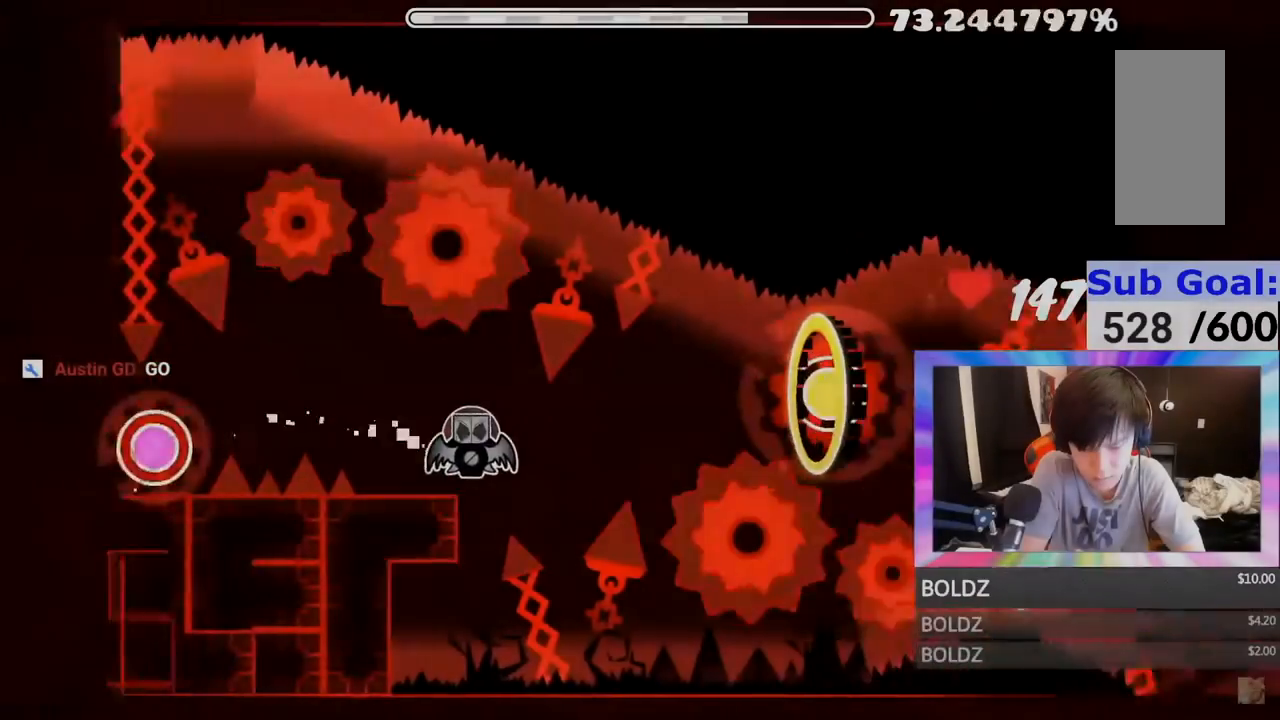
{"keys": [], "mouse": [], "mouse_move": "up", "events": [[67, "mouse_left", "down"], [184, "mouse_left", "up"], [317, "mouse_left", "down"], [400, "mouse_left", "up"]]}
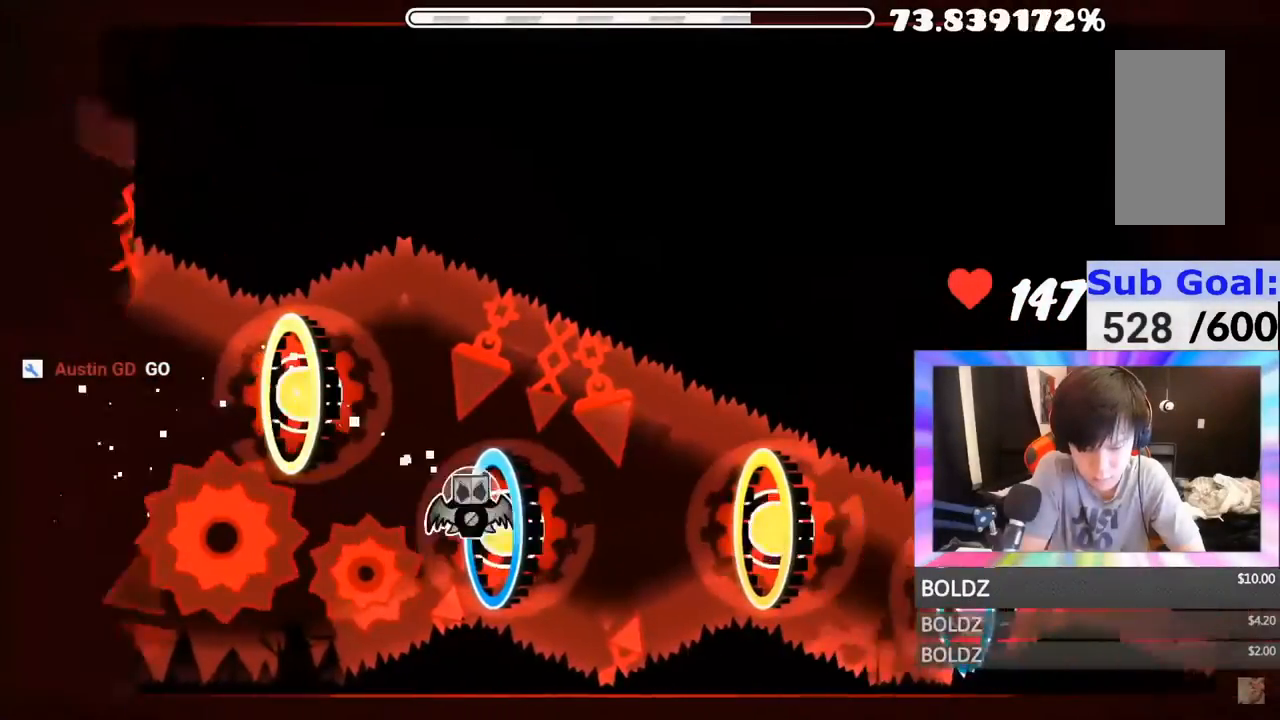
{"keys": [], "mouse": ["left"], "mouse_move": "still", "events": [[133, "mouse_left", "down"], [233, "mouse_left", "up"], [267, "mouse_left", "down"], [383, "mouse_left", "up"], [483, "mouse_left", "down"]]}
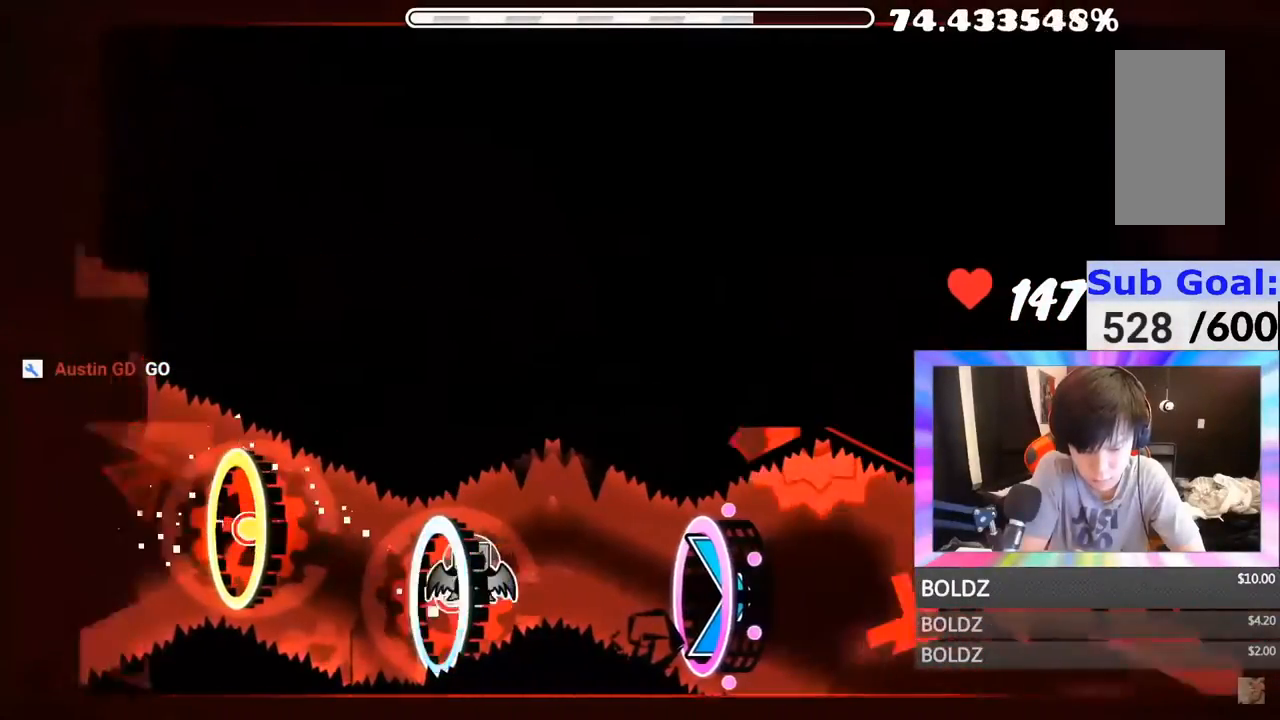
{"keys": [], "mouse": ["left"], "mouse_move": "still", "events": [[67, "mouse_left", "up"], [484, "mouse_left", "down"]]}
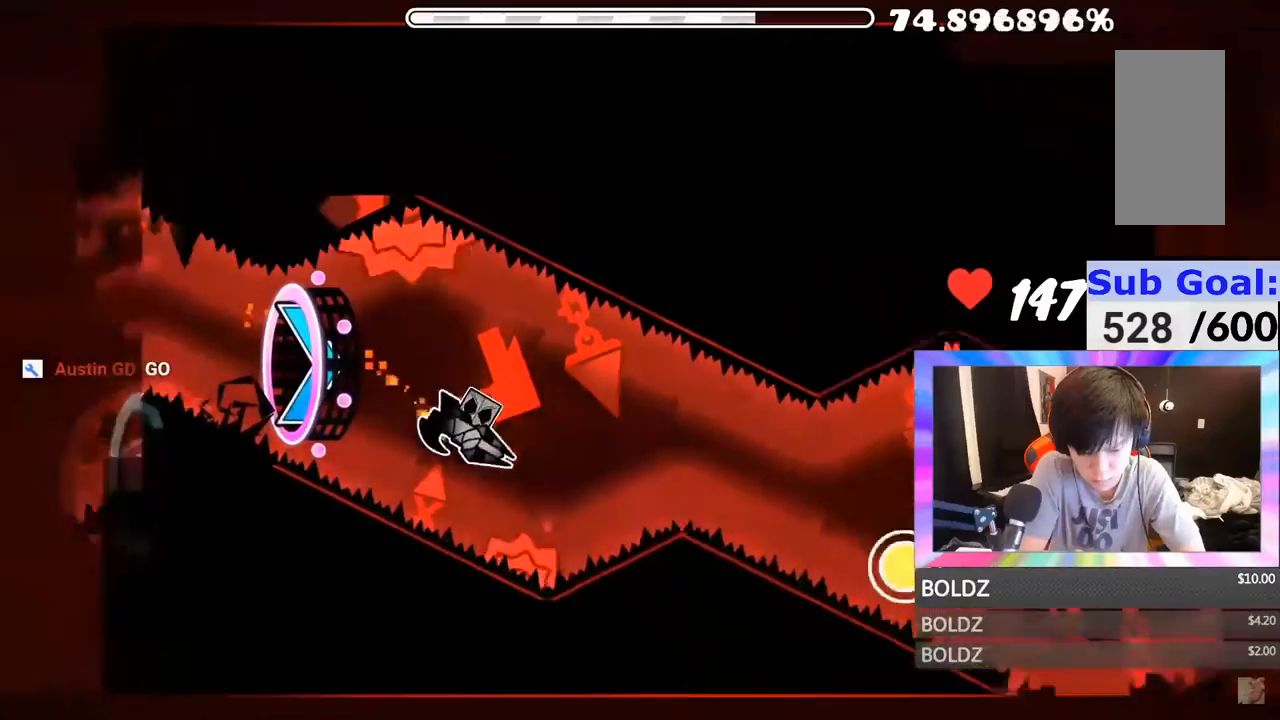
{"keys": [], "mouse": [], "mouse_move": "still", "events": [[183, "mouse_left", "up"], [317, "mouse_left", "down"], [350, "mouse_left", "up"]]}
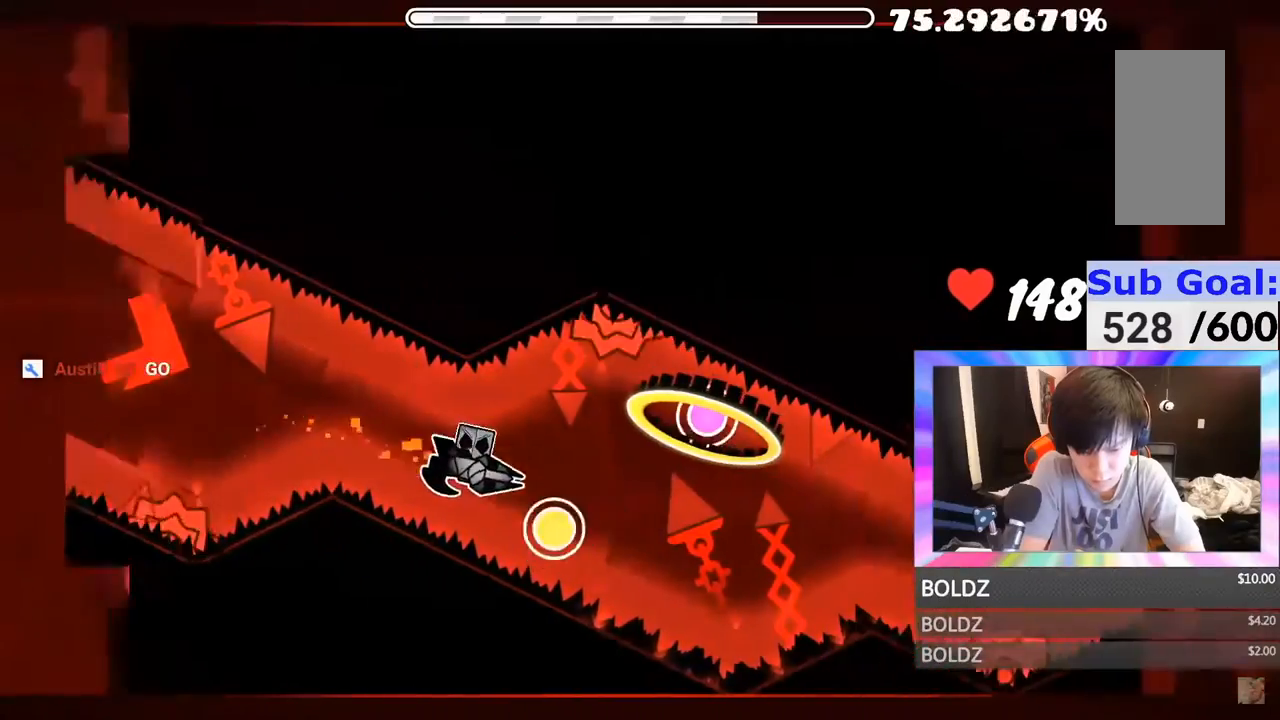
{"keys": [], "mouse": [], "mouse_move": "still", "events": []}
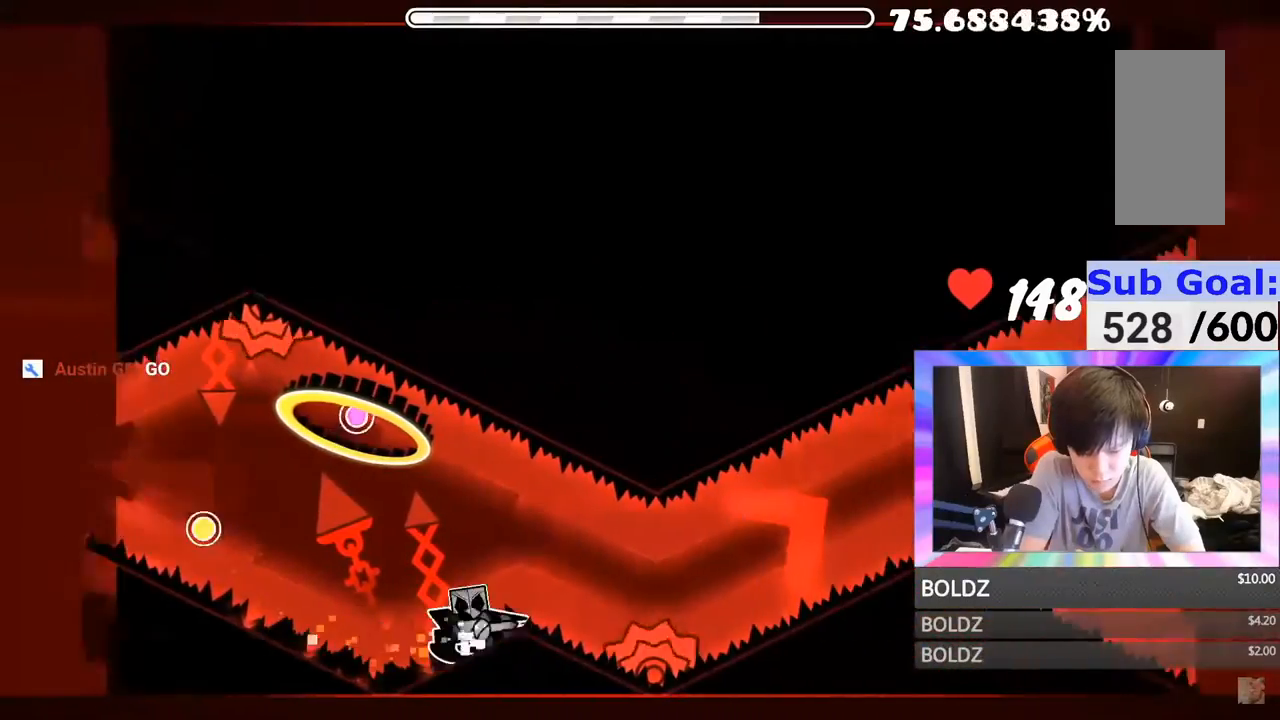
{"keys": [], "mouse": ["left", "right"], "mouse_move": "still", "events": [[233, "mouse_left", "down"], [267, "mouse_right", "down"], [300, "mouse_left", "up"], [400, "mouse_right", "up"], [433, "mouse_left", "down"], [433, "mouse_right", "down"]]}
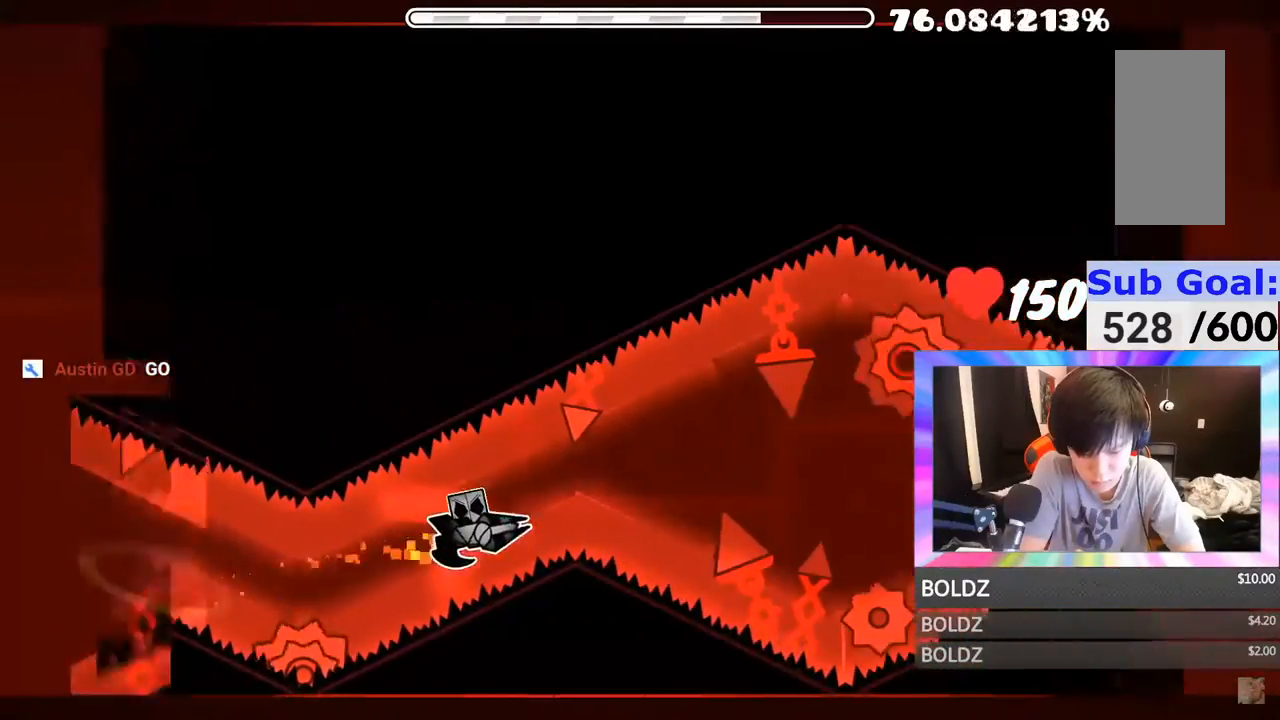
{"keys": [], "mouse": [], "mouse_move": "still", "events": [[17, "mouse_left", "up"], [17, "mouse_right", "up"], [184, "mouse_left", "down"], [184, "mouse_right", "down"], [234, "mouse_right", "up"], [267, "mouse_left", "up"]]}
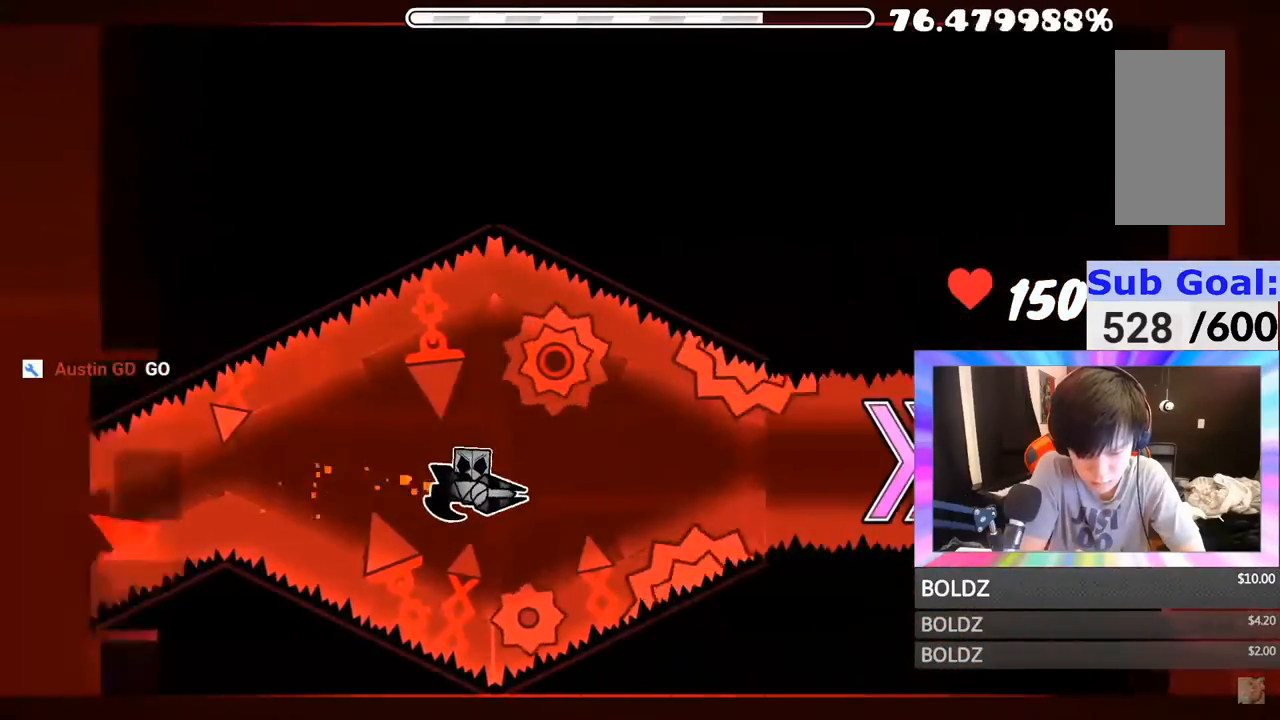
{"keys": [], "mouse": ["left"], "mouse_move": "still", "events": [[16, "mouse_left", "down"], [150, "mouse_left", "up"], [267, "mouse_left", "down"], [383, "mouse_left", "up"], [483, "mouse_left", "down"]]}
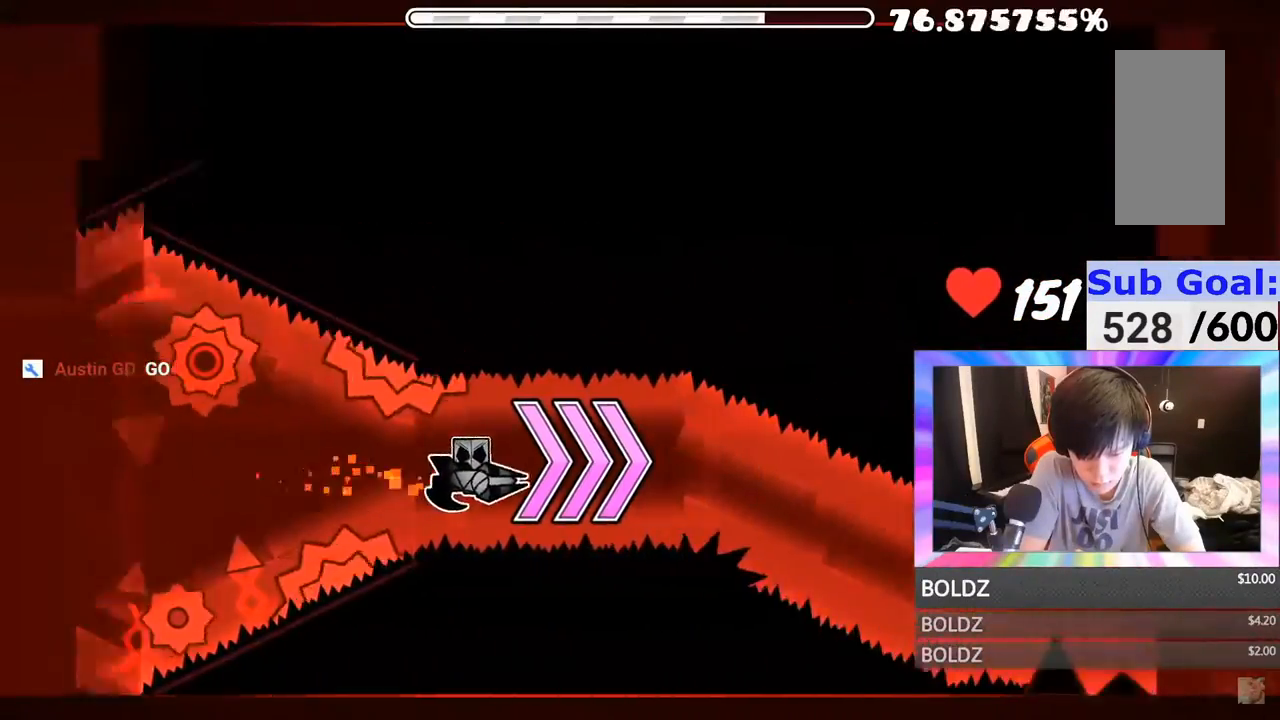
{"keys": [], "mouse": ["left"], "mouse_move": "still", "events": [[67, "mouse_left", "up"], [451, "mouse_left", "down"]]}
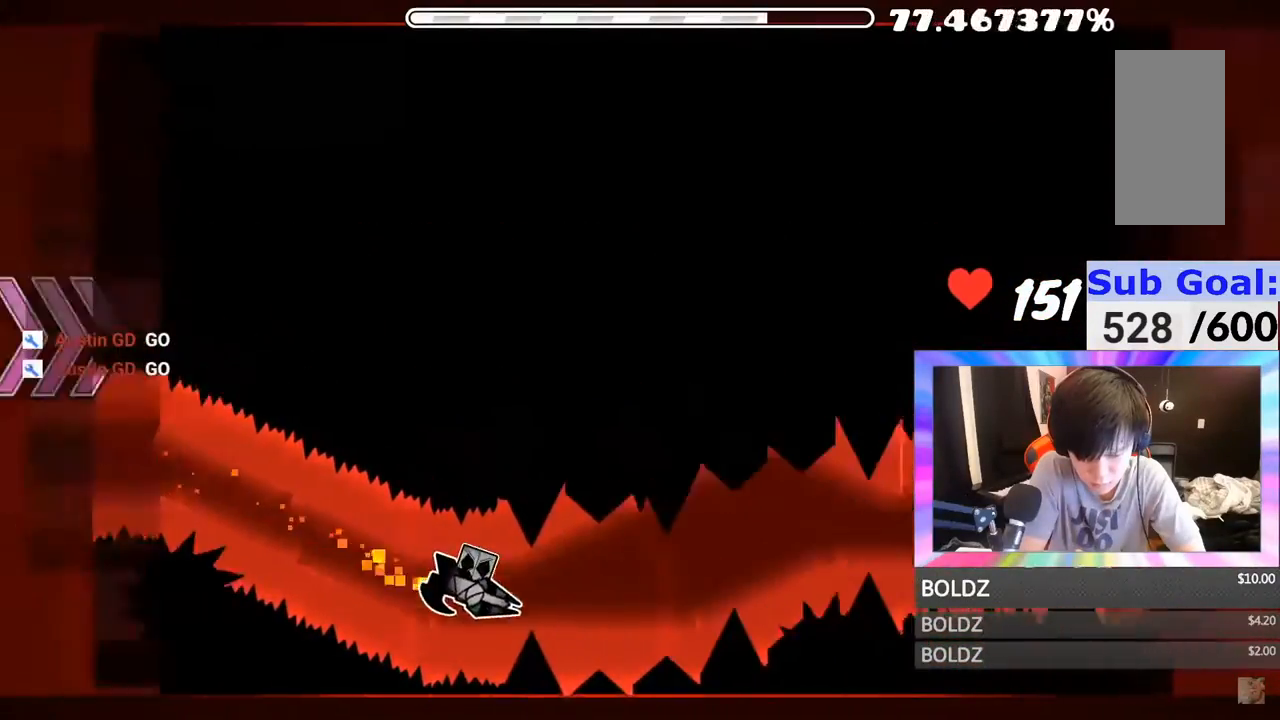
{"keys": [], "mouse": ["left"], "mouse_move": "still", "events": [[183, "mouse_left", "up"], [267, "mouse_left", "down"], [367, "mouse_left", "up"], [450, "mouse_left", "down"]]}
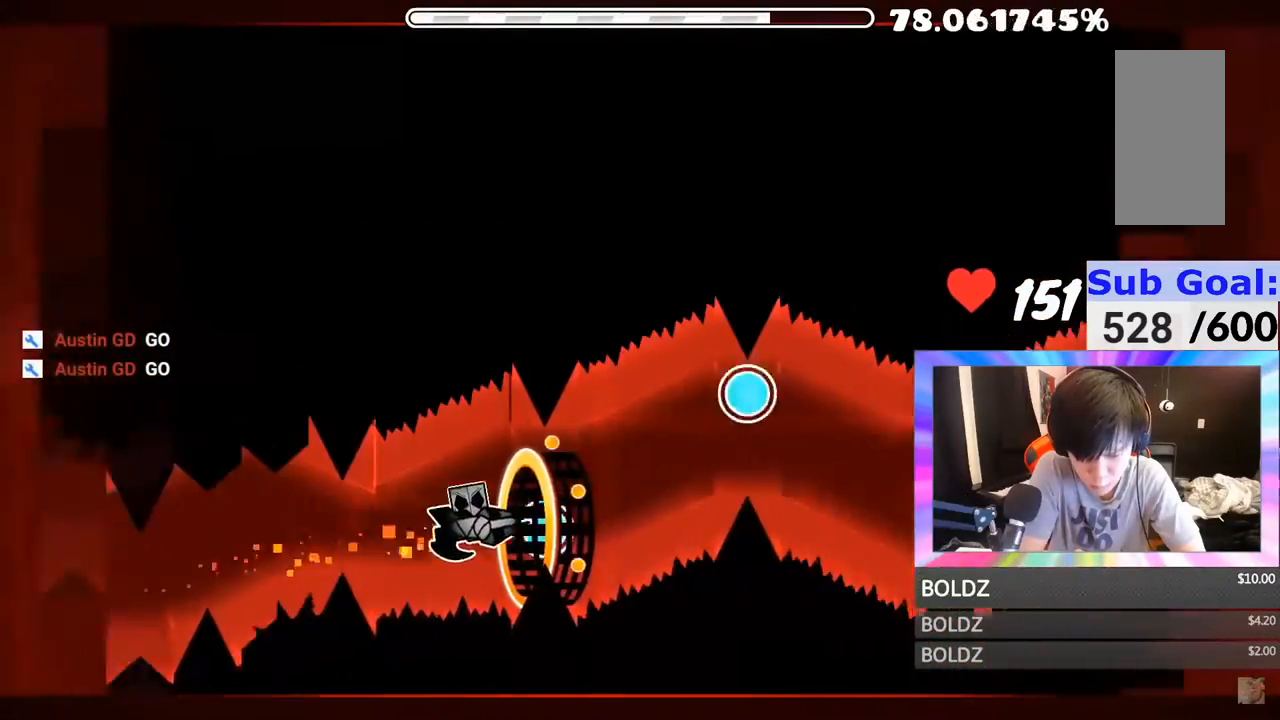
{"keys": [], "mouse": ["left"], "mouse_move": "still", "events": [[67, "mouse_left", "up"], [150, "mouse_left", "down"], [234, "mouse_left", "up"], [284, "mouse_left", "down"], [400, "mouse_left", "up"], [484, "mouse_left", "down"]]}
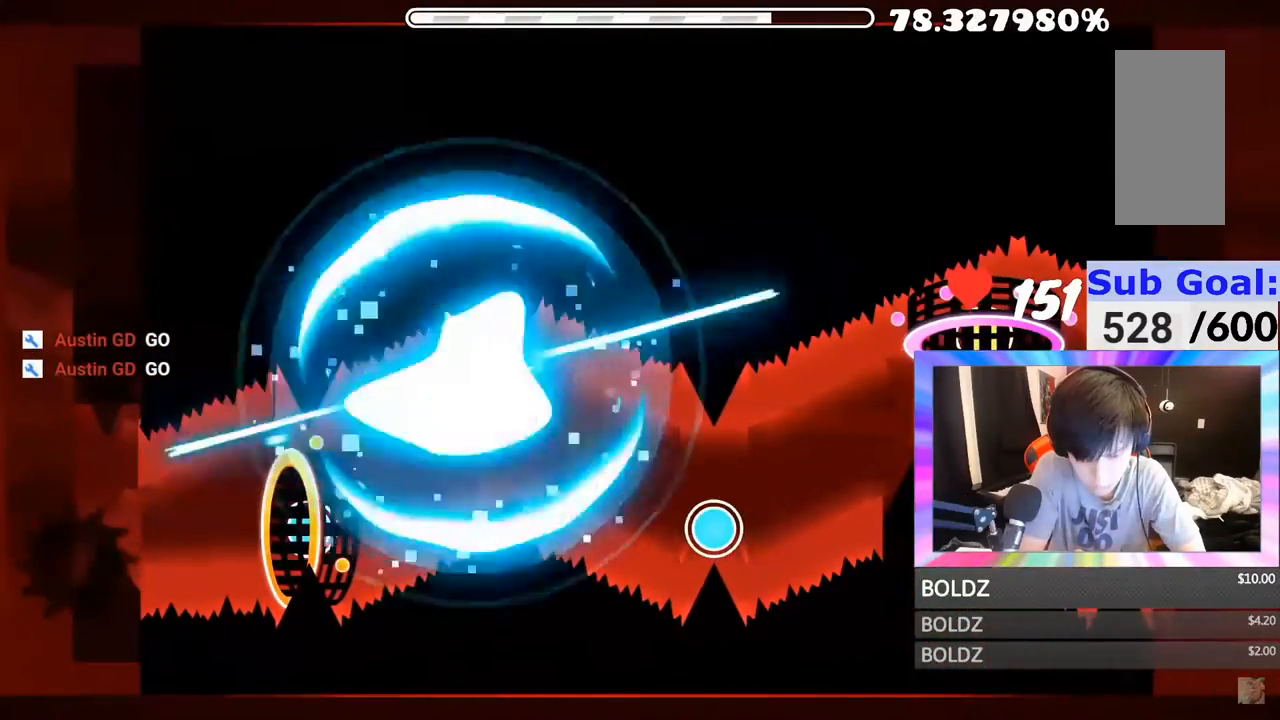
{"keys": [], "mouse": [], "mouse_move": "still", "events": [[66, "mouse_left", "up"], [116, "mouse_left", "down"], [367, "mouse_left", "up"]]}
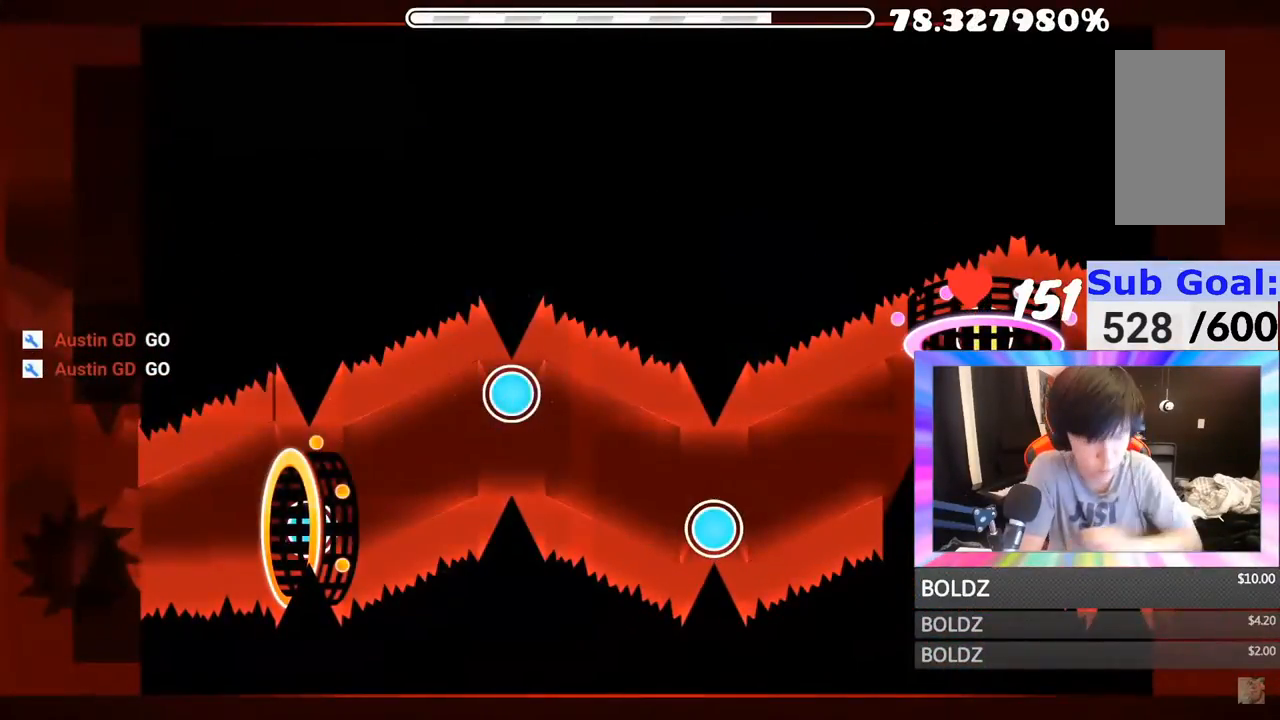
{"keys": [], "mouse": [], "mouse_move": "still", "events": []}
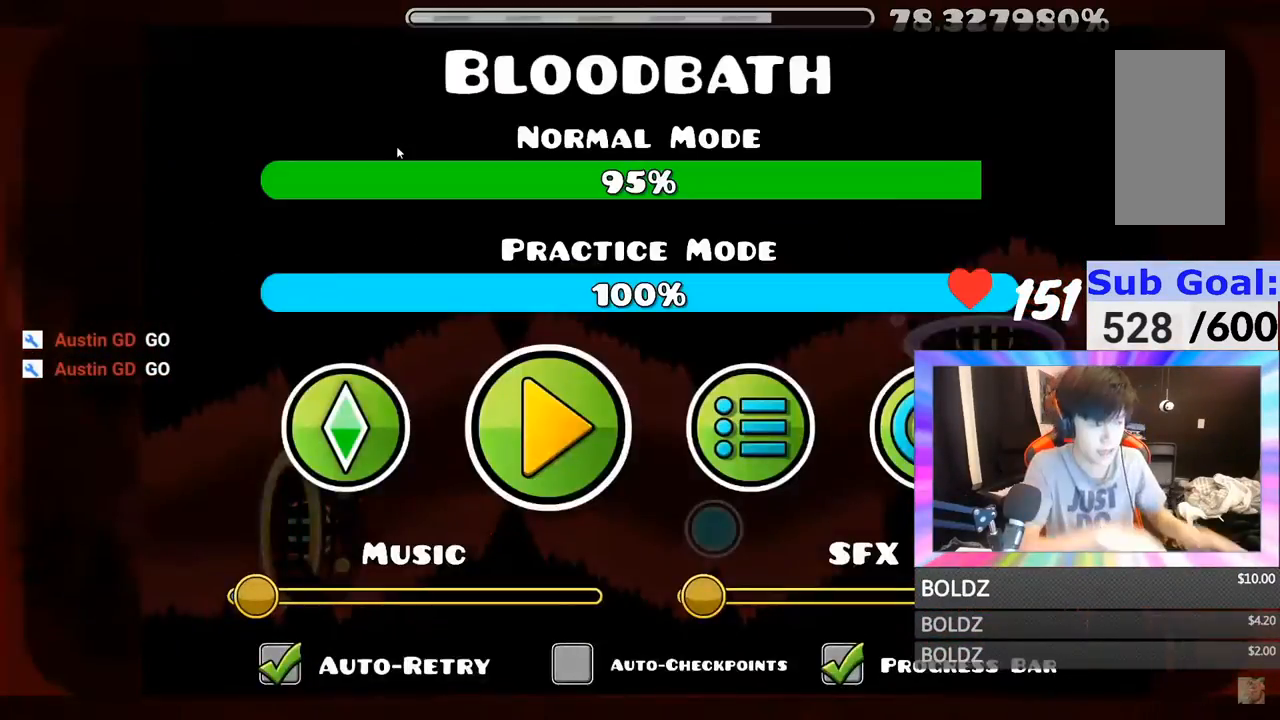
{"keys": [], "mouse": [], "mouse_move": "still", "events": []}
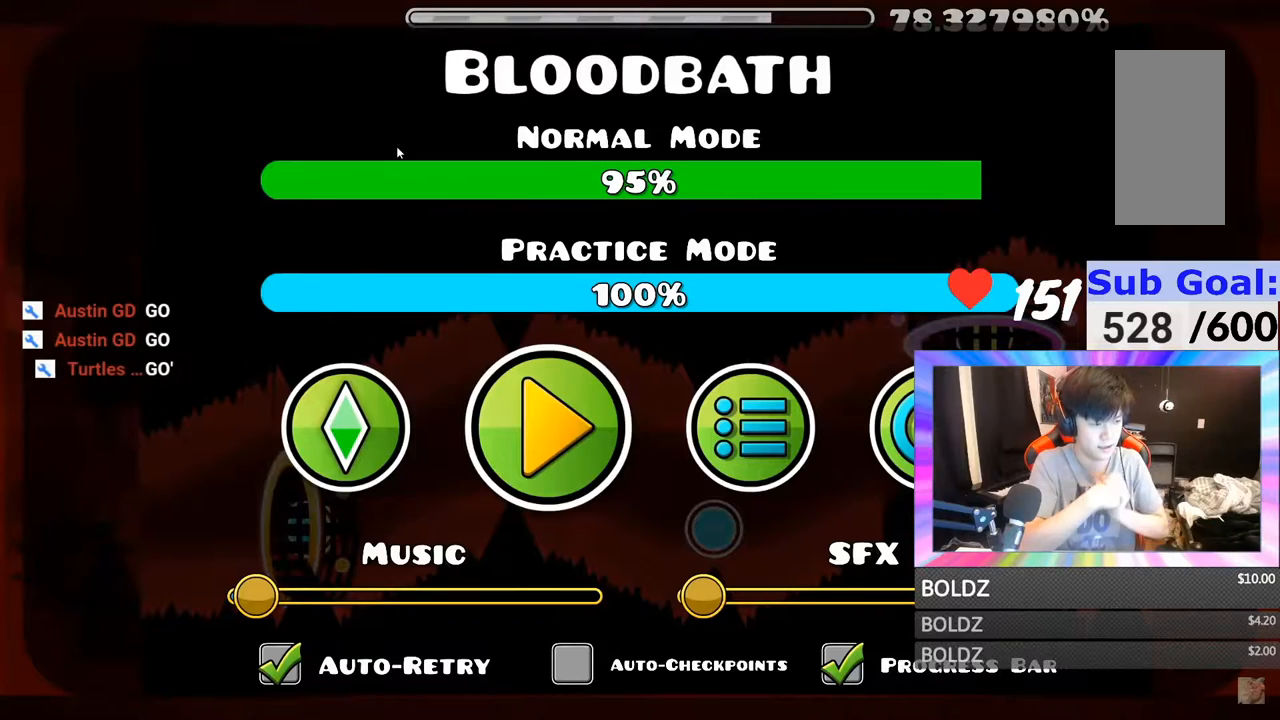
{"keys": [], "mouse": [], "mouse_move": "still", "events": []}
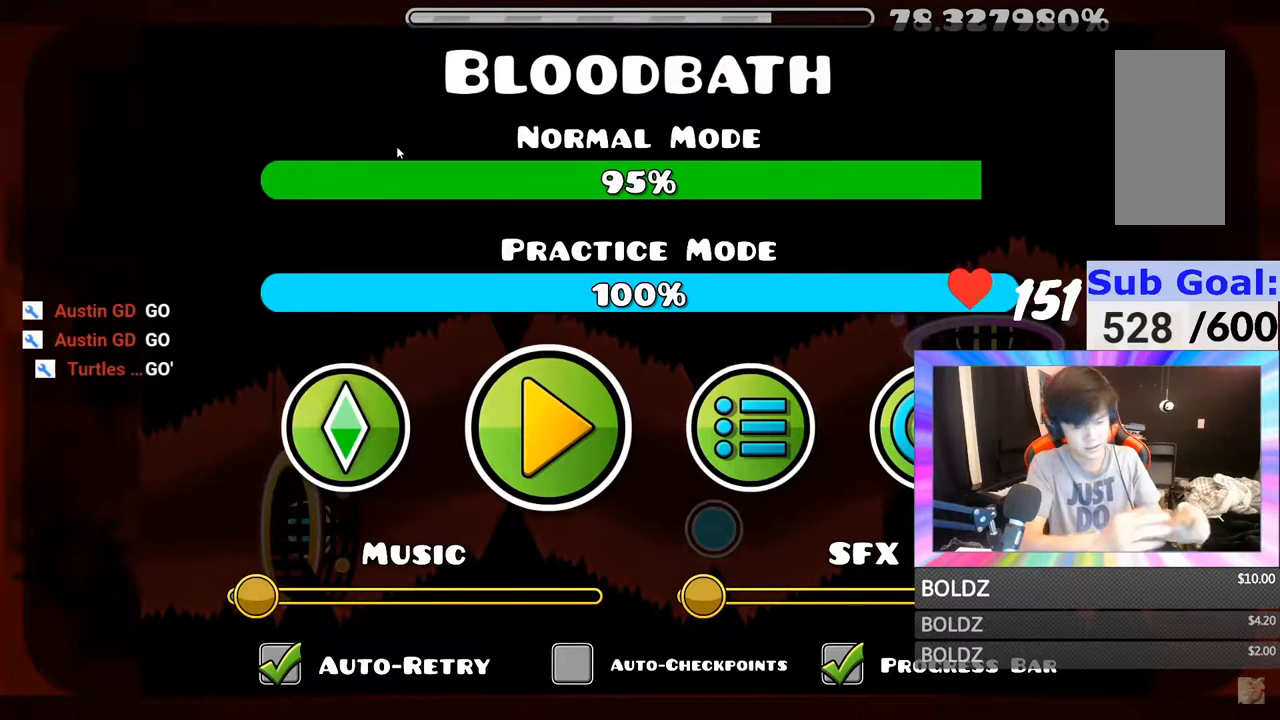
{"keys": [], "mouse": [], "mouse_move": "still", "events": []}
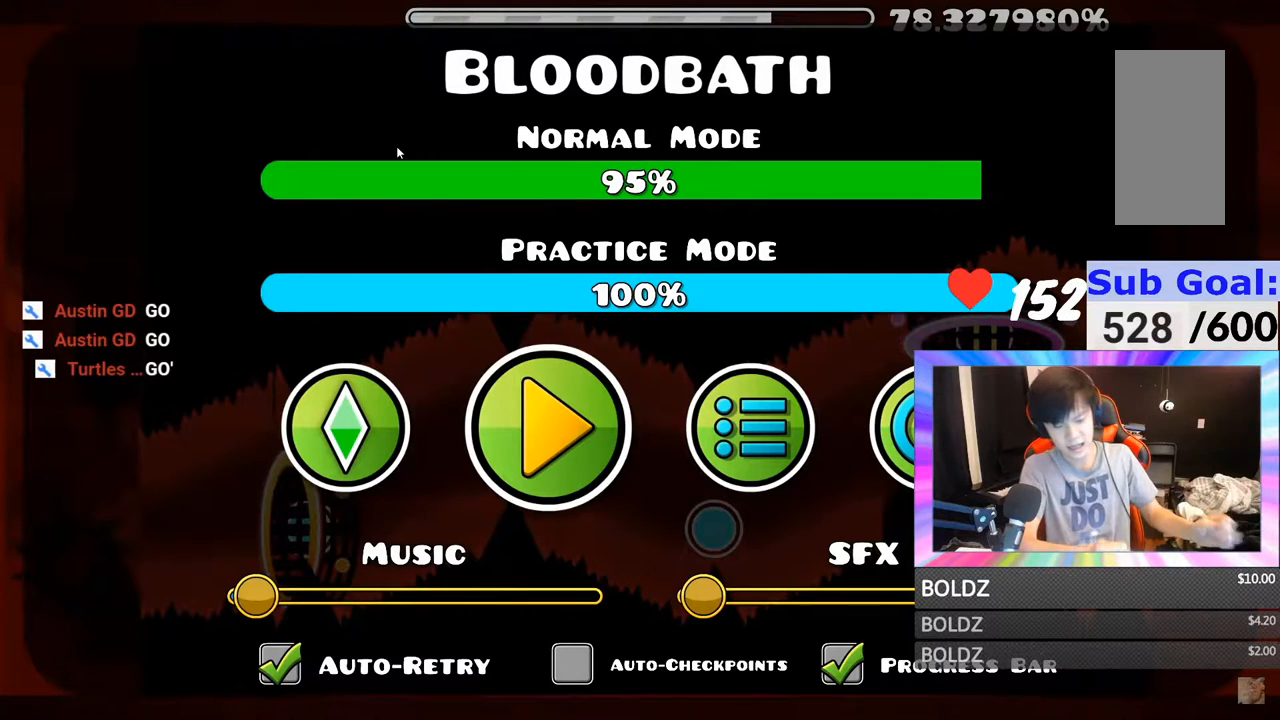
{"keys": [], "mouse": [], "mouse_move": "still", "events": []}
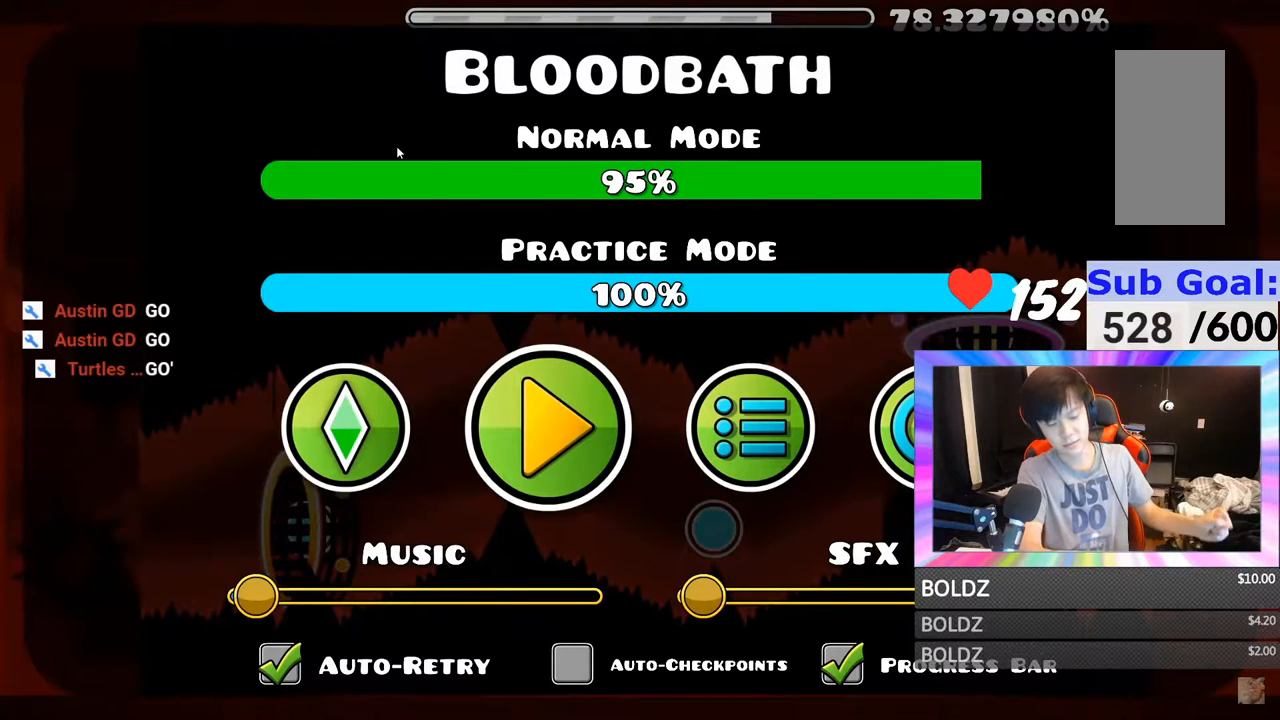
{"keys": [], "mouse": [], "mouse_move": "down-right", "events": []}
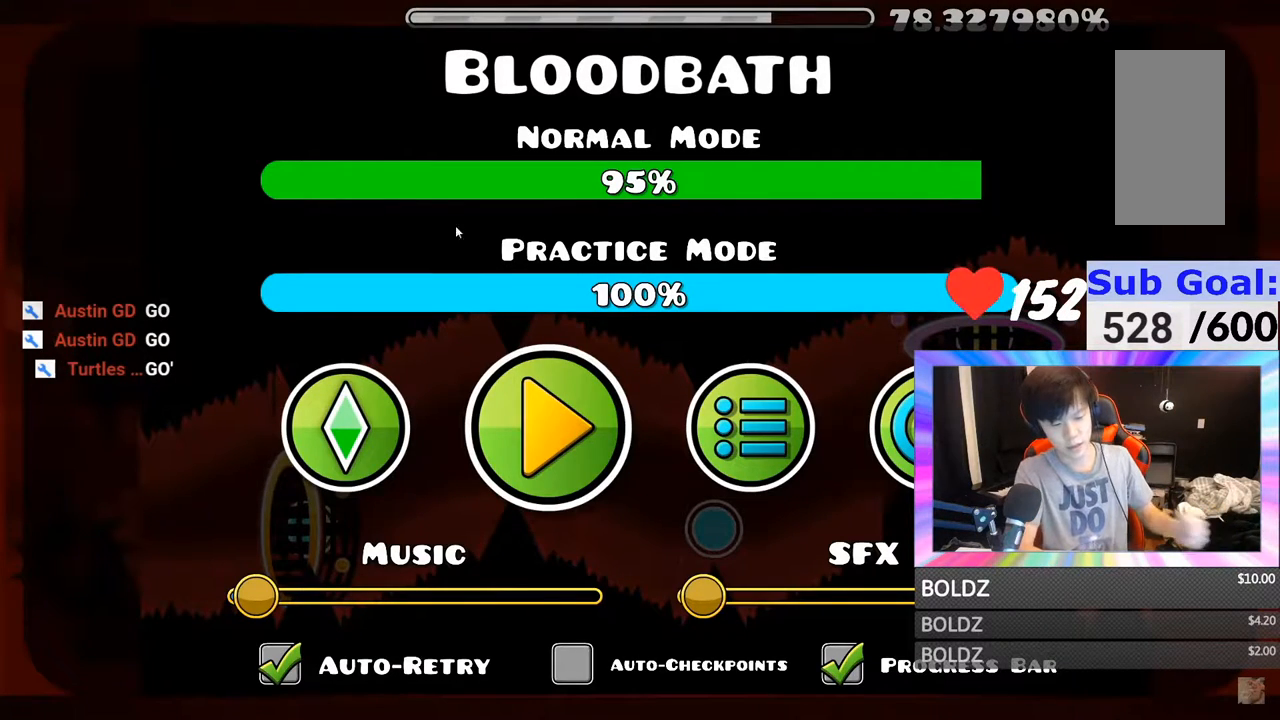
{"keys": [], "mouse": [], "mouse_move": "up-right", "events": []}
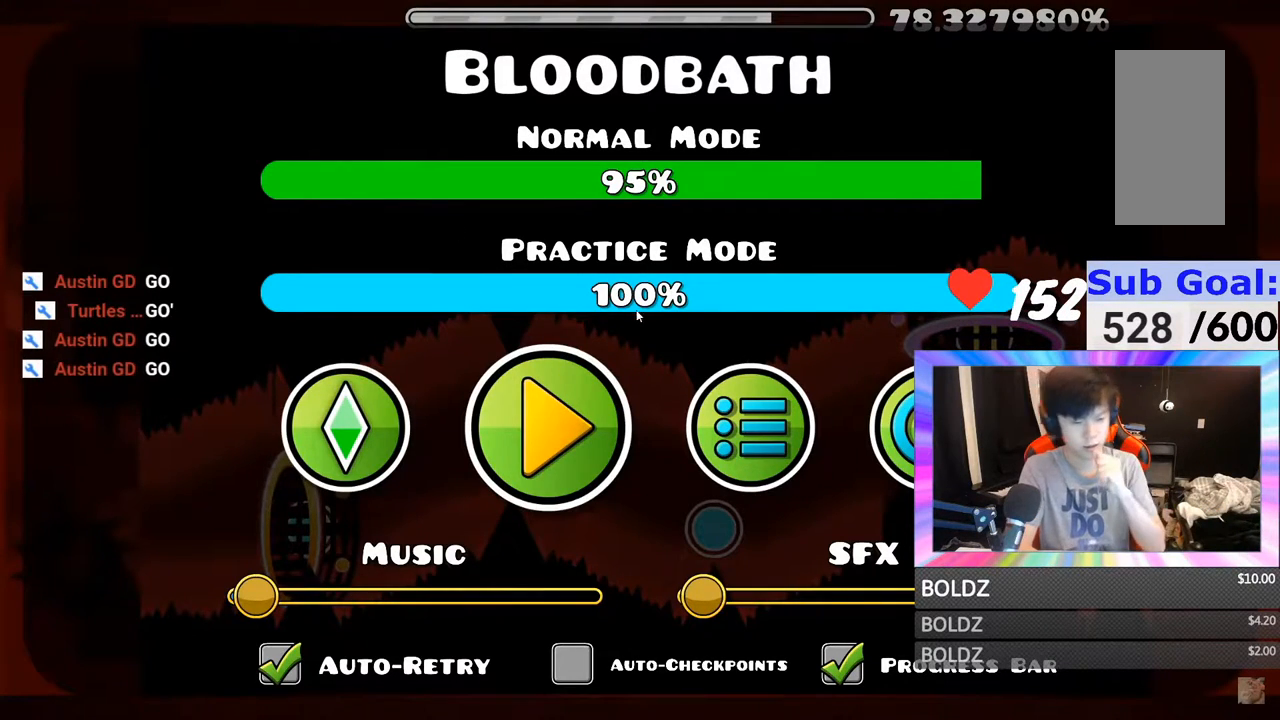
{"keys": [], "mouse": [], "mouse_move": "still", "events": []}